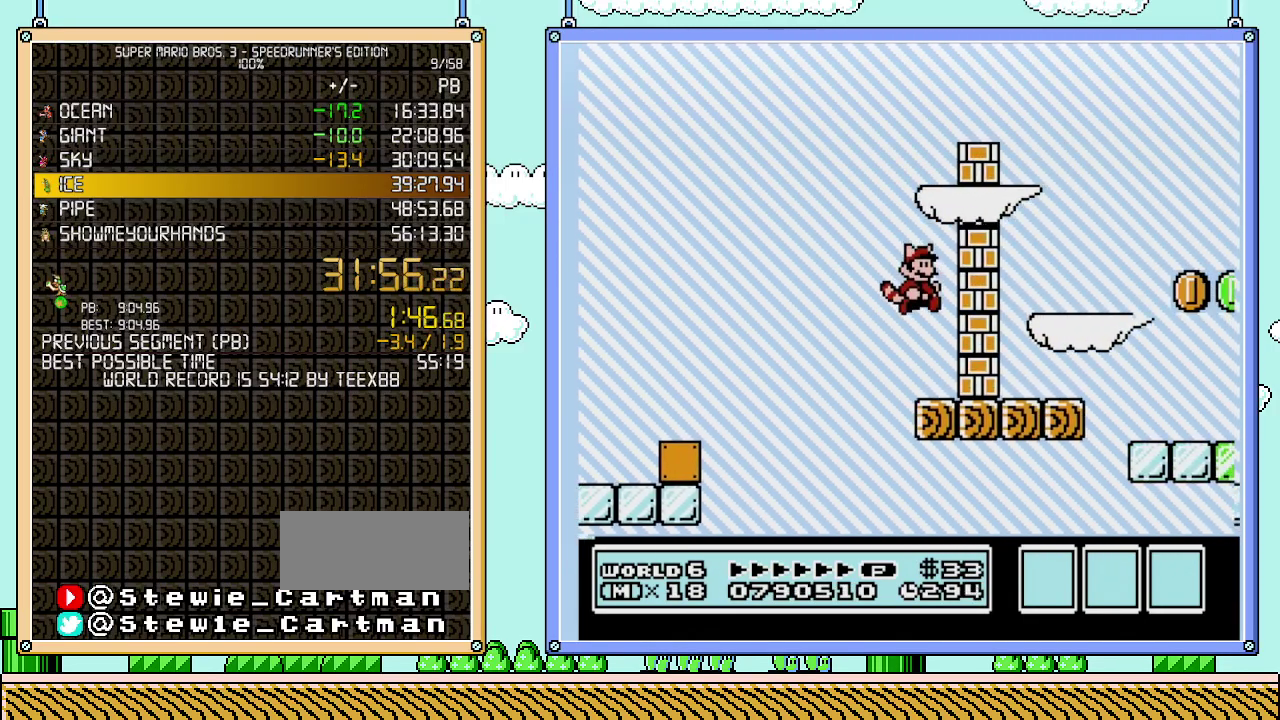
Gameplay with a controller (Nintendo layout); each line is a JSON object with the inputs held at the frame after it. "events" lists button and stick changes between this image and that frame as [ms after this image, input, new state], when the widget could be followed in between. Not read: L3 R3.
{"buttons": ["DPAD_RIGHT"], "events": [[50, "B", "up"], [150, "B", "down"], [183, "A", "down"], [300, "A", "up"], [467, "B", "up"]]}
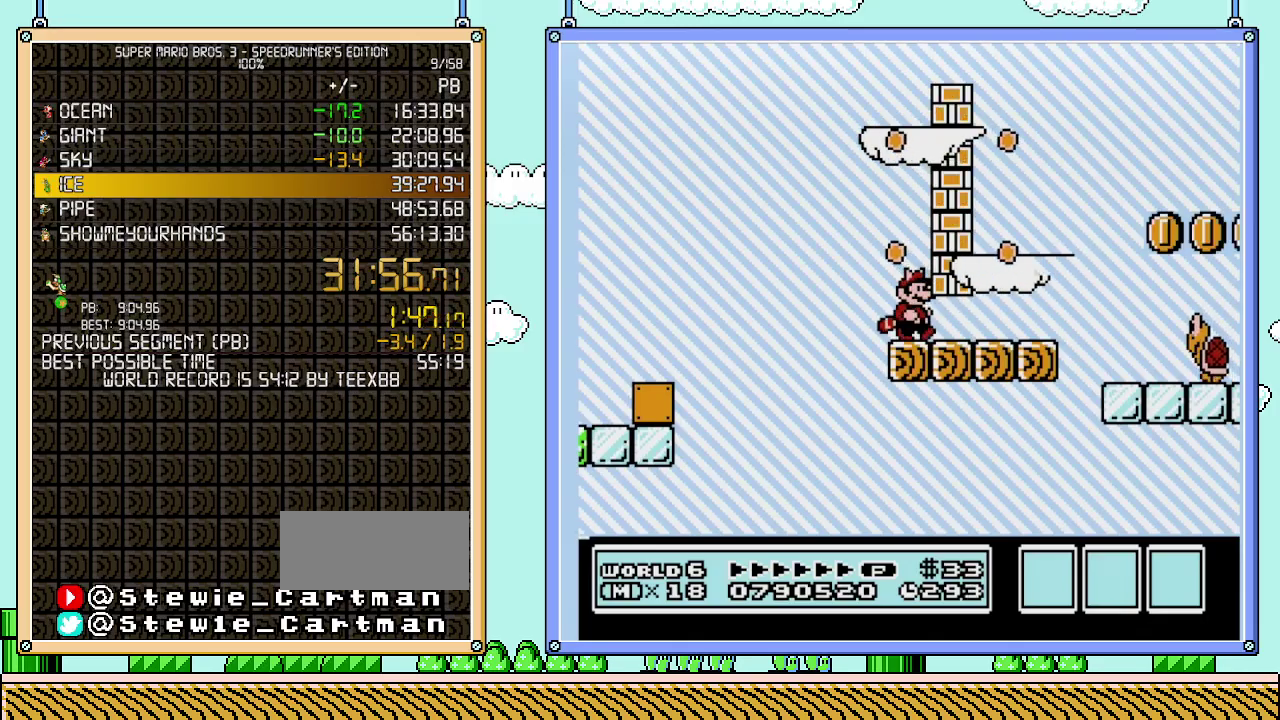
{"buttons": ["DPAD_RIGHT"], "events": [[117, "B", "down"], [183, "B", "up"], [267, "B", "down"], [333, "B", "up"]]}
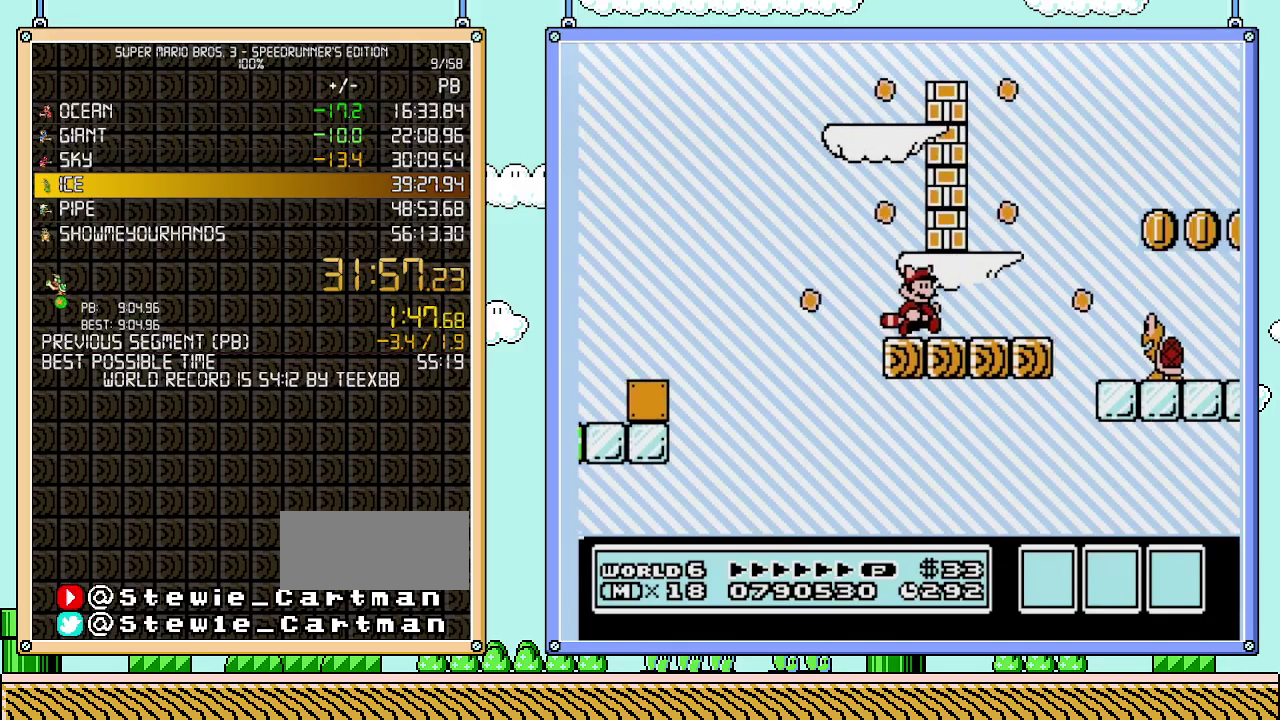
{"buttons": ["B", "DPAD_RIGHT"], "events": [[150, "B", "down"]]}
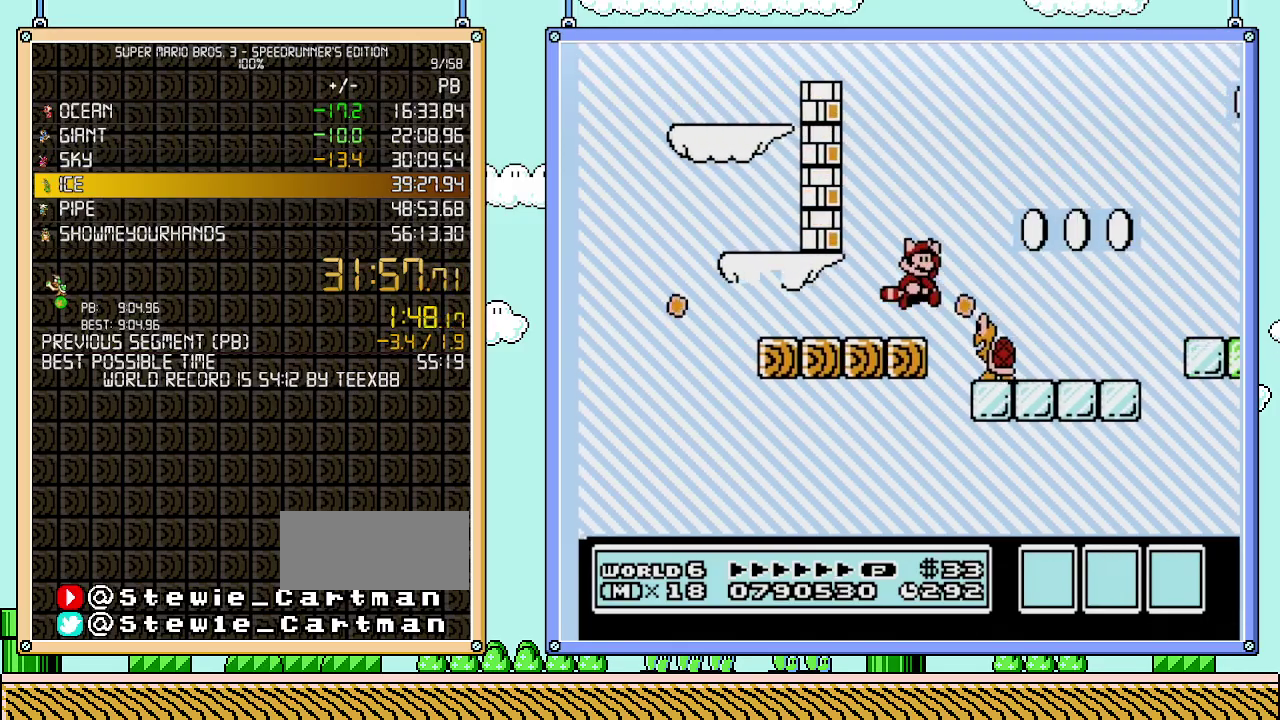
{"buttons": ["A", "B", "DPAD_RIGHT"], "events": [[50, "A", "down"]]}
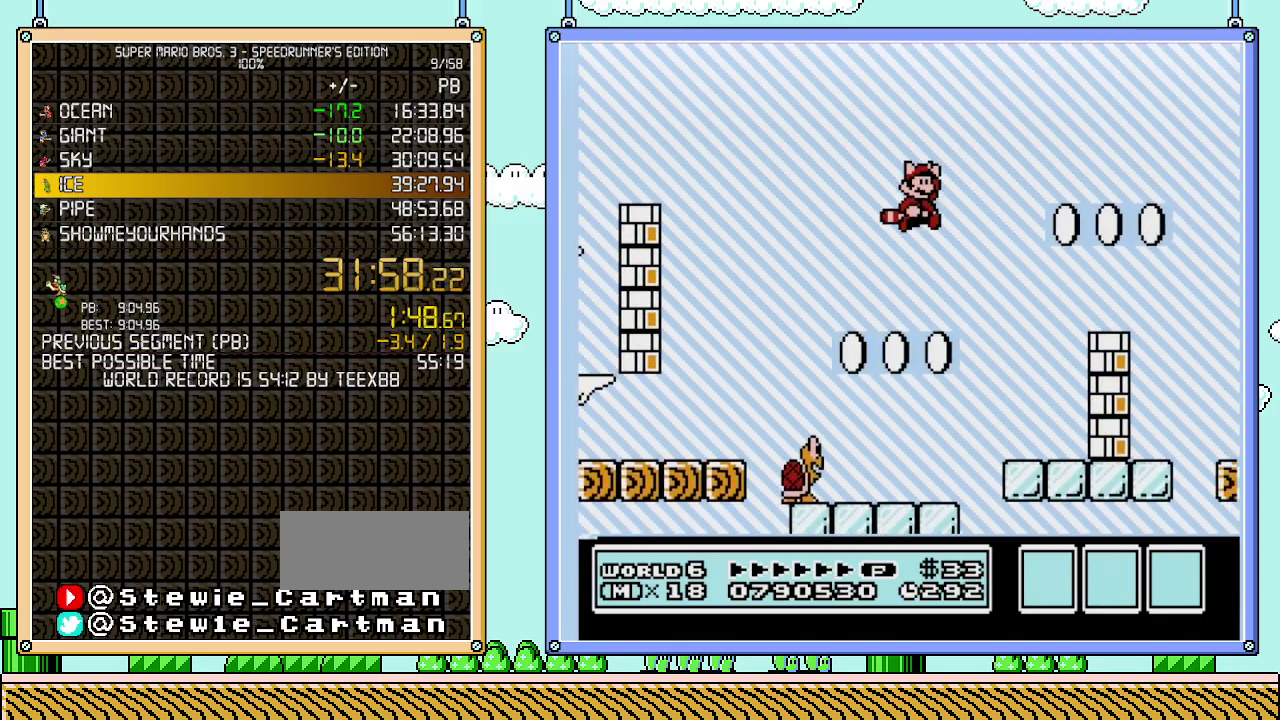
{"buttons": ["B", "DPAD_RIGHT"], "events": [[50, "A", "up"], [183, "A", "down"], [333, "A", "up"]]}
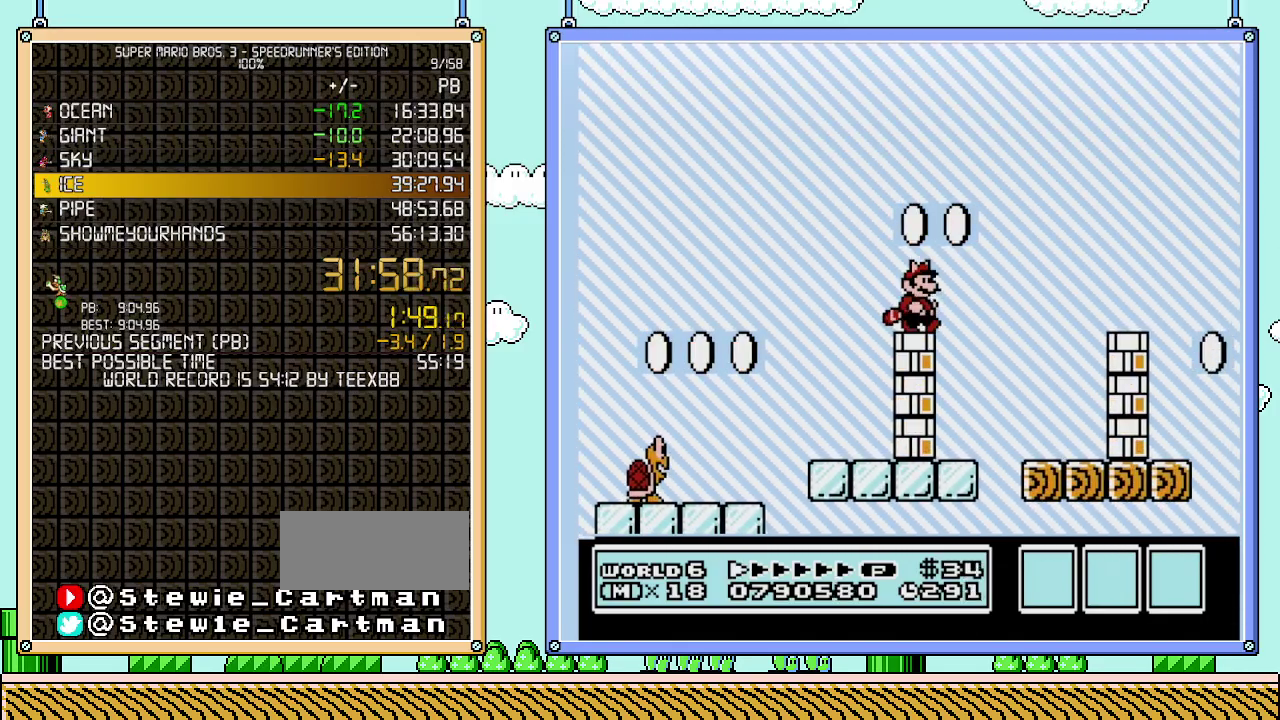
{"buttons": ["A", "B", "DPAD_RIGHT"], "events": [[117, "A", "down"]]}
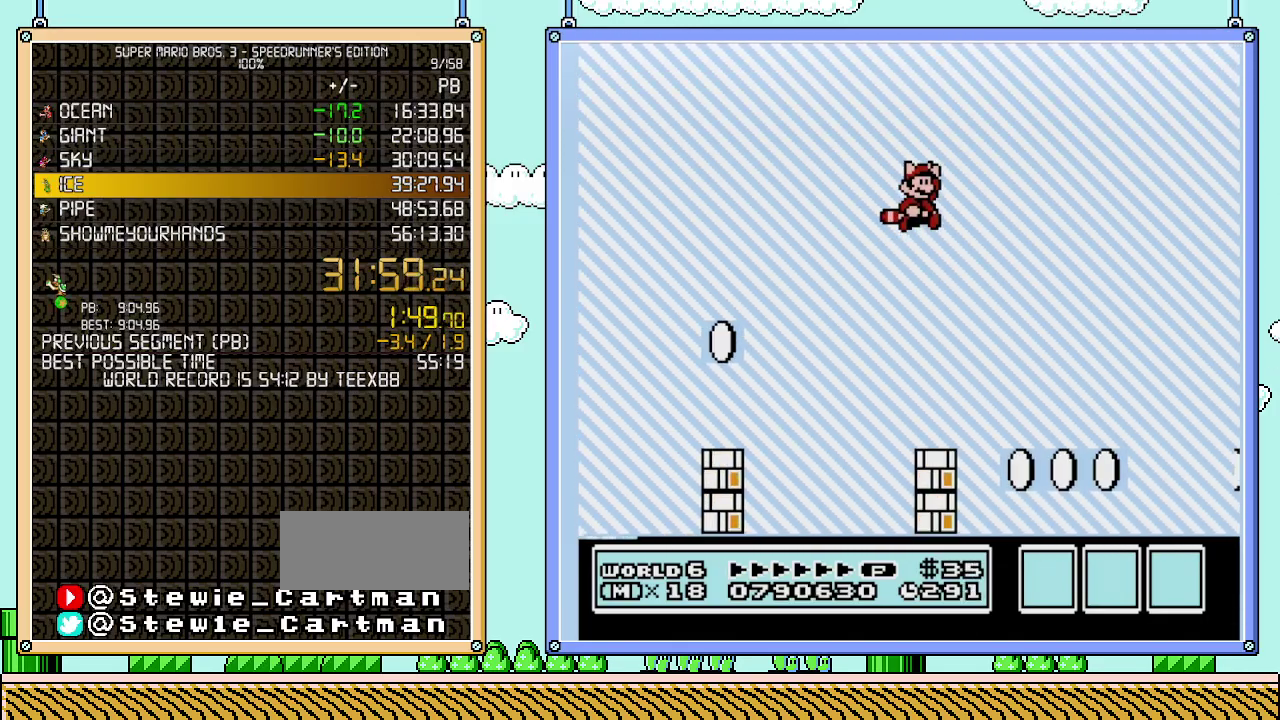
{"buttons": ["A", "B", "DPAD_RIGHT"], "events": [[217, "A", "up"], [400, "A", "down"]]}
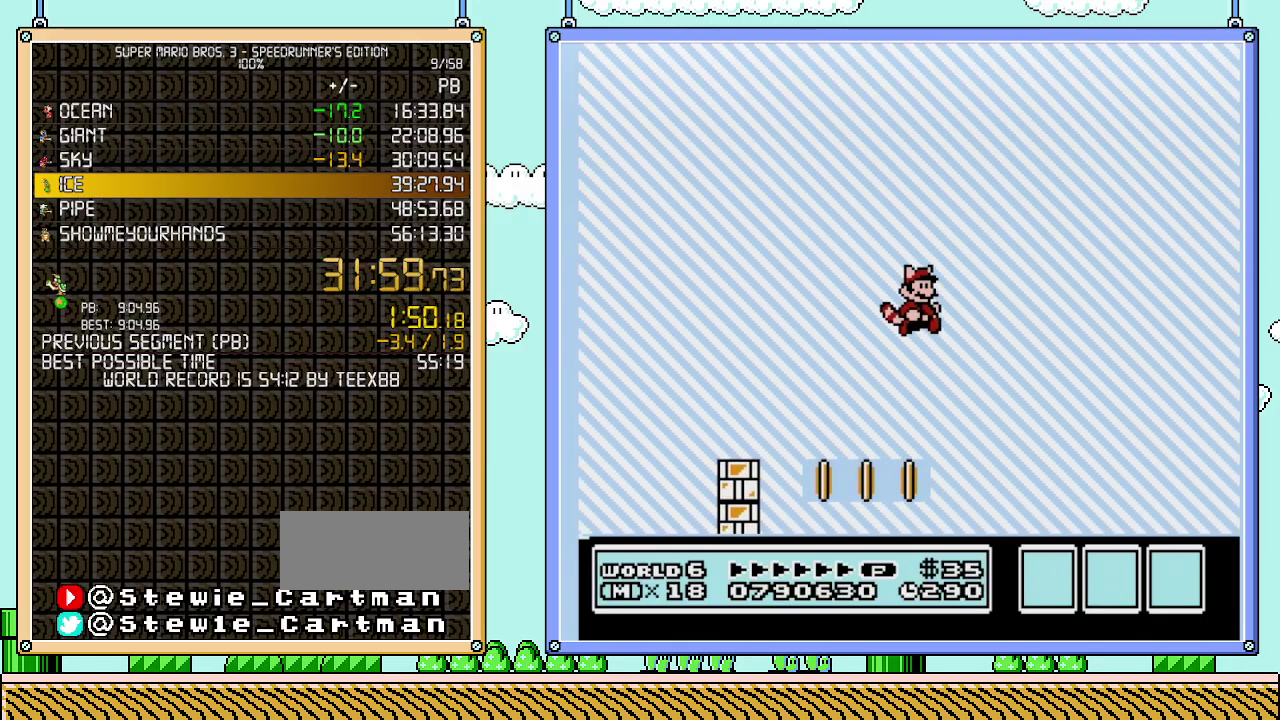
{"buttons": ["B", "DPAD_RIGHT"], "events": [[83, "A", "up"], [300, "A", "down"], [433, "A", "up"]]}
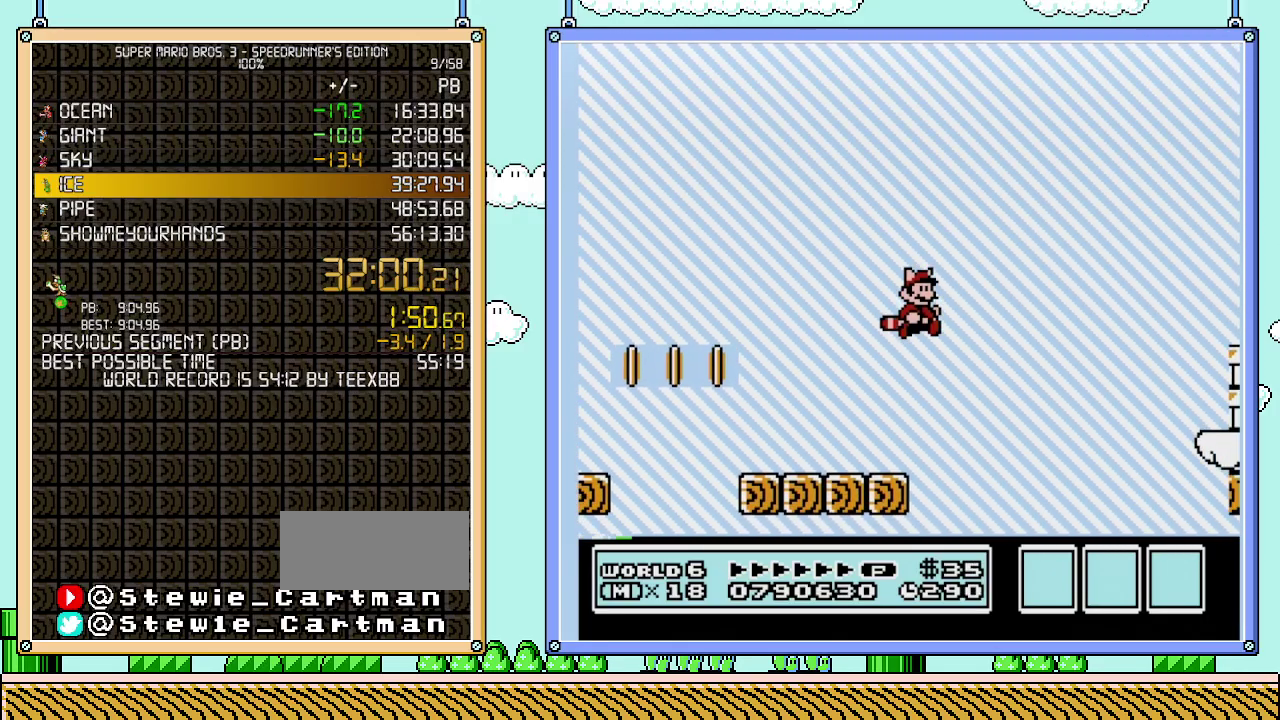
{"buttons": ["B", "DPAD_RIGHT"], "events": [[50, "A", "down"], [183, "A", "up"], [267, "A", "down"], [467, "A", "up"]]}
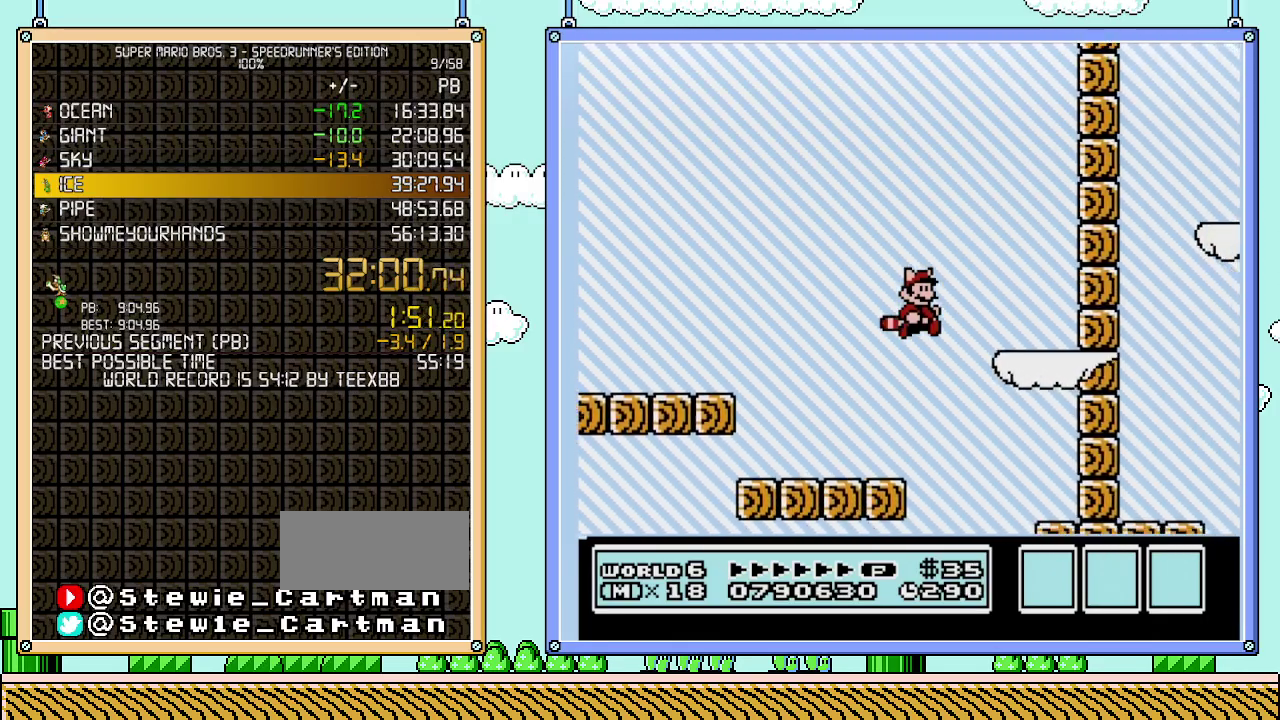
{"buttons": ["B", "DPAD_RIGHT"], "events": [[17, "A", "down"], [183, "A", "up"], [233, "A", "down"], [433, "A", "up"]]}
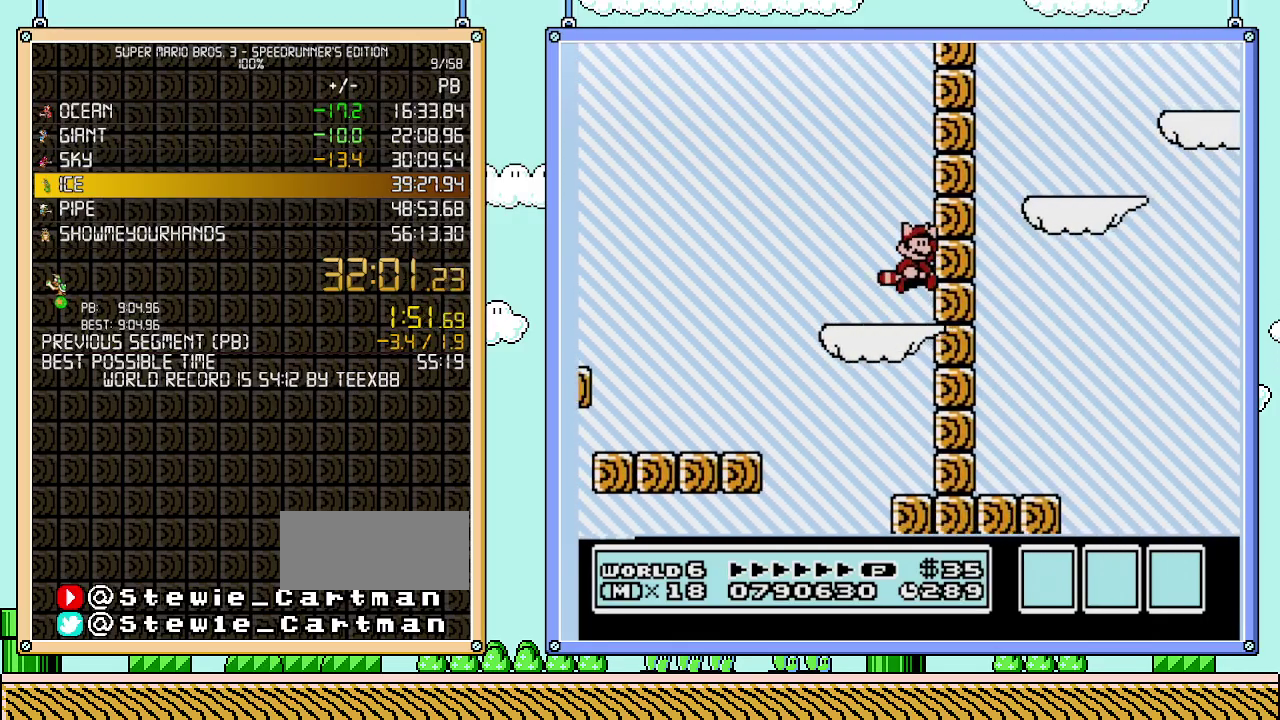
{"buttons": ["B", "DPAD_LEFT"], "events": [[17, "A", "down"], [333, "DPAD_RIGHT", "up"], [367, "DPAD_LEFT", "down"], [467, "A", "up"]]}
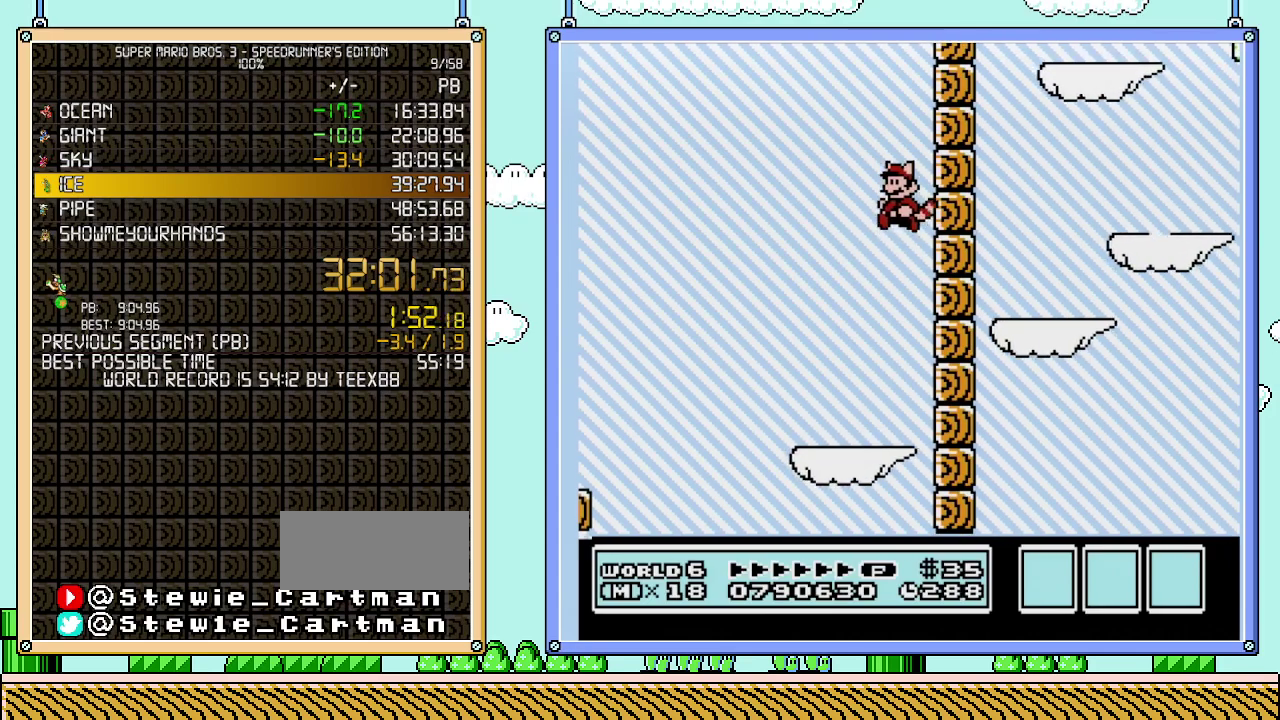
{"buttons": ["B"], "events": [[150, "DPAD_LEFT", "up"], [233, "DPAD_RIGHT", "down"], [400, "DPAD_RIGHT", "up"]]}
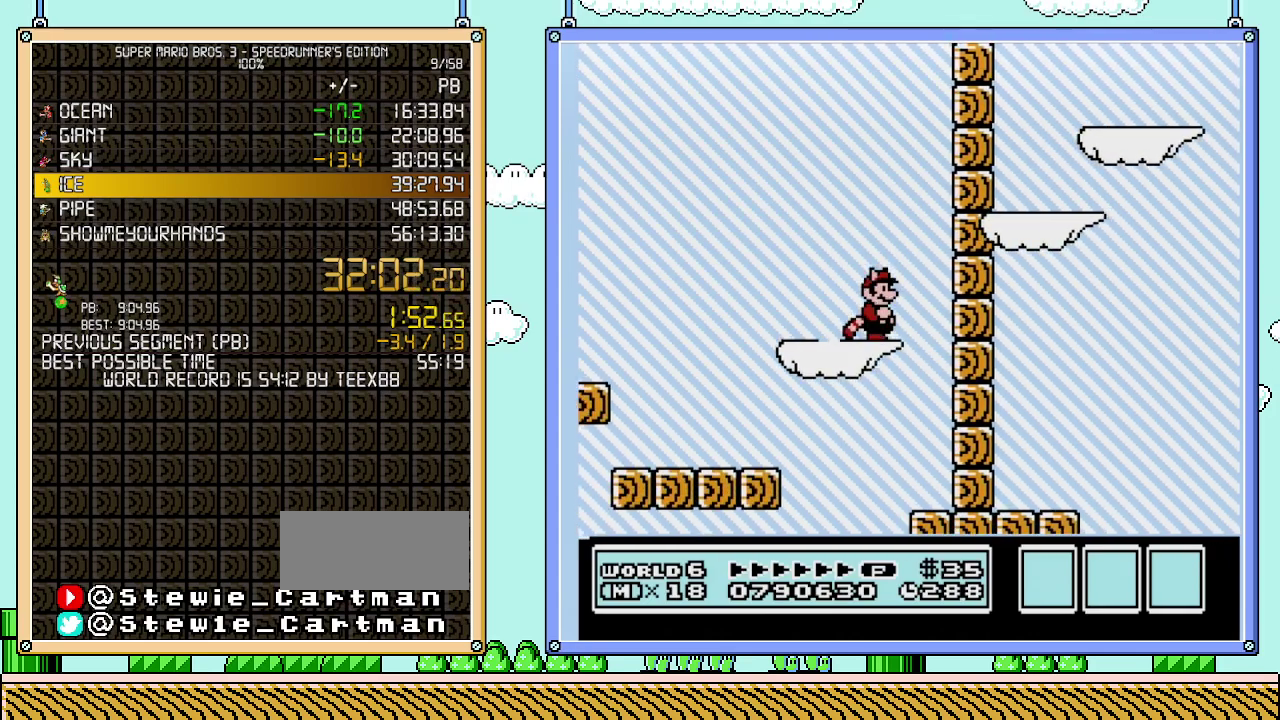
{"buttons": ["B", "DPAD_RIGHT"], "events": [[433, "DPAD_RIGHT", "down"]]}
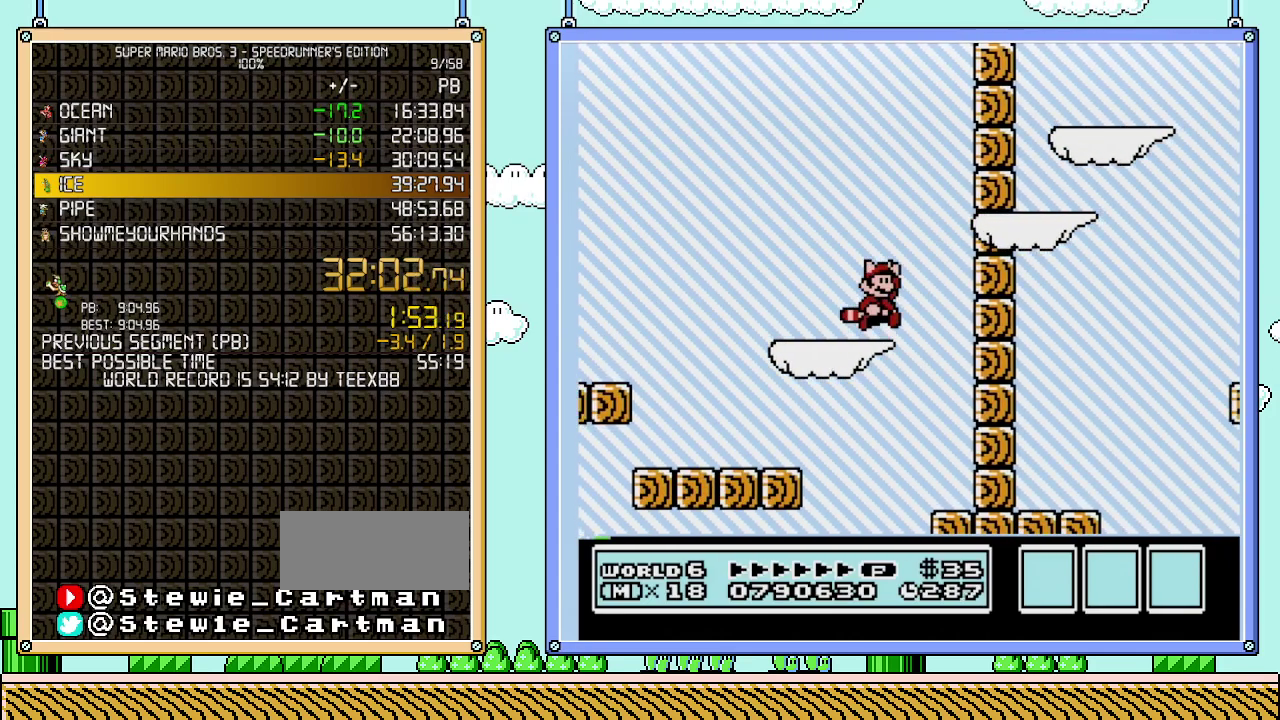
{"buttons": ["B", "DPAD_RIGHT"], "events": [[50, "A", "down"], [333, "A", "up"]]}
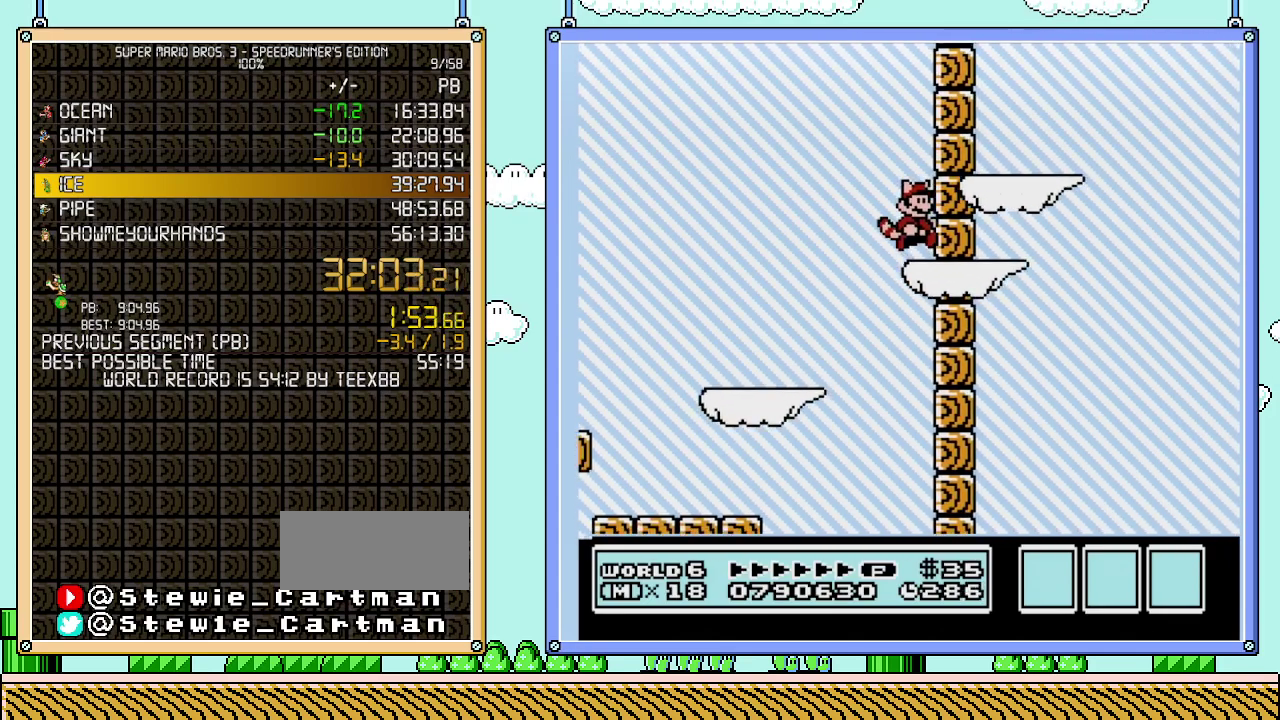
{"buttons": ["B", "DPAD_RIGHT"], "events": [[150, "A", "down"], [300, "A", "up"]]}
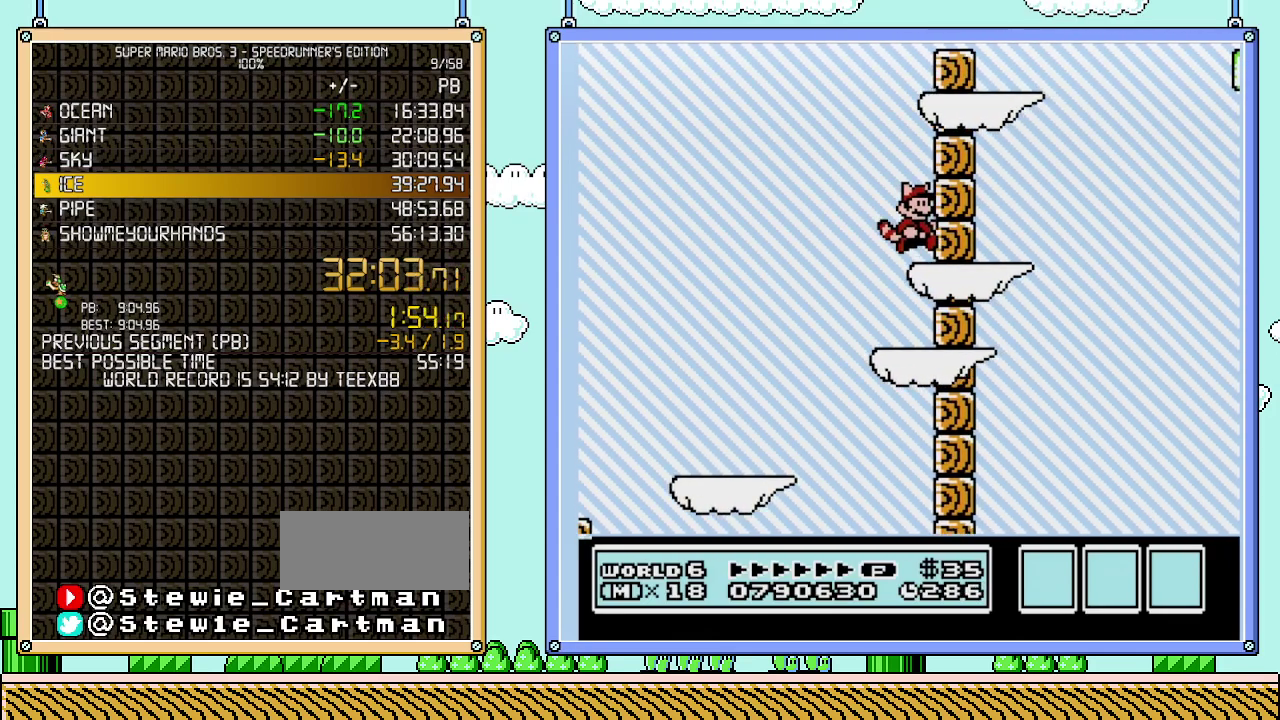
{"buttons": ["B"], "events": [[50, "DPAD_RIGHT", "up"], [150, "A", "down"], [467, "A", "up"]]}
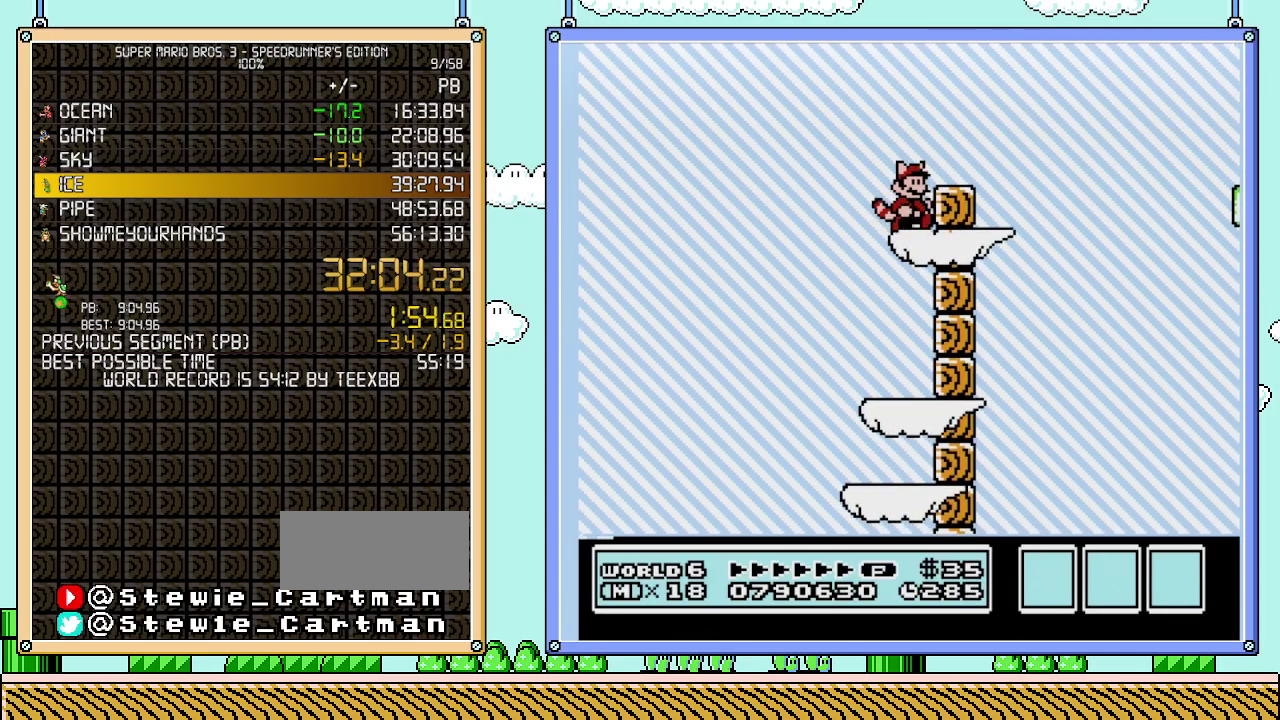
{"buttons": ["B", "DPAD_RIGHT"], "events": [[183, "DPAD_RIGHT", "down"], [217, "A", "down"], [300, "A", "up"]]}
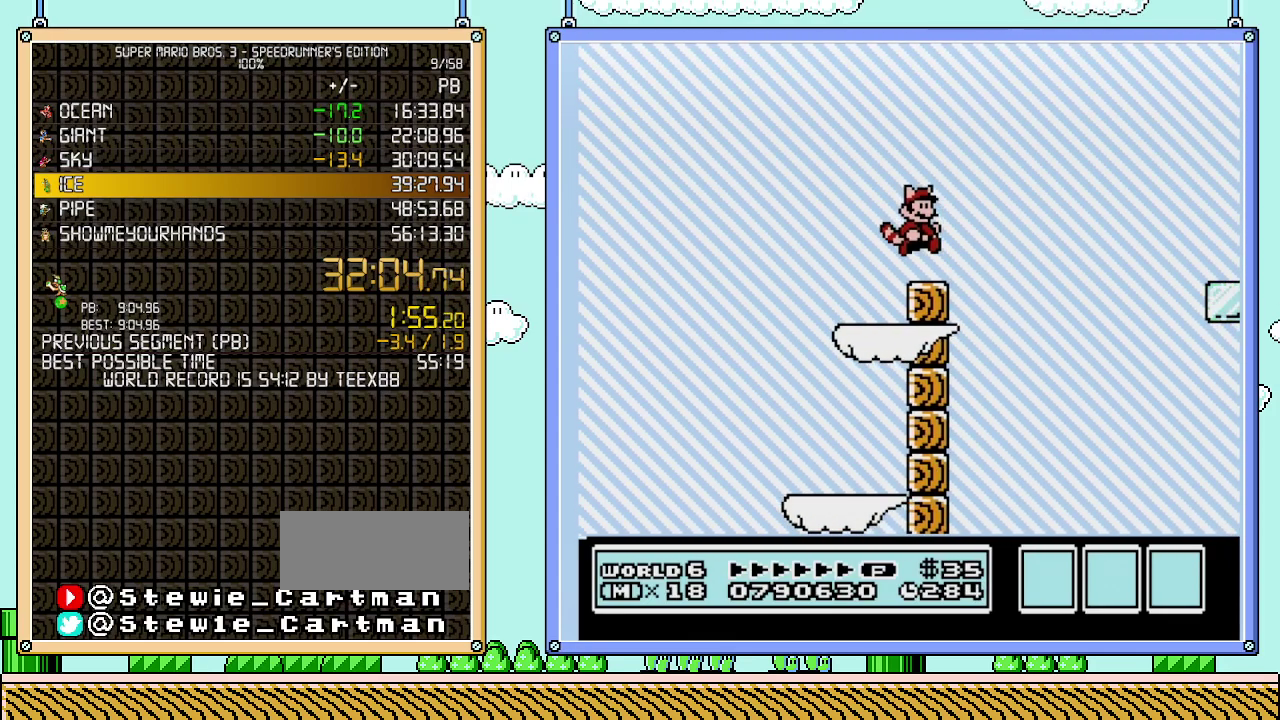
{"buttons": ["A", "B", "DPAD_RIGHT"], "events": [[217, "A", "down"]]}
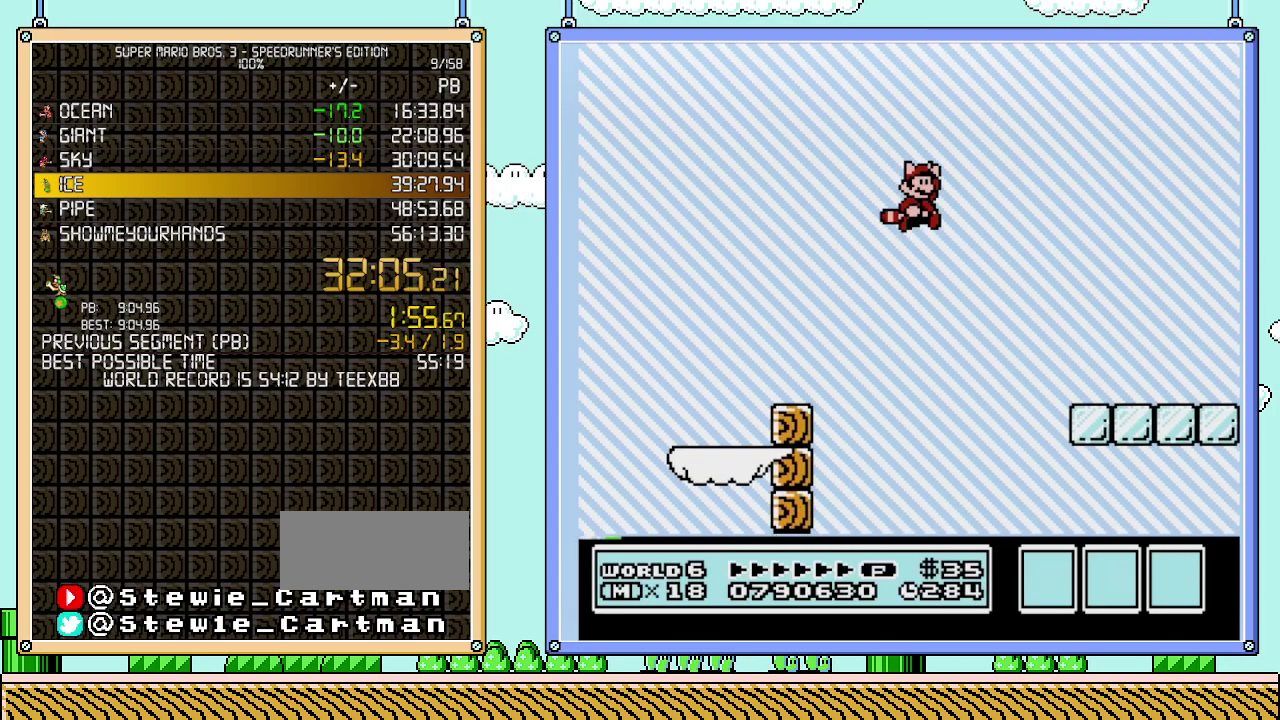
{"buttons": ["B", "DPAD_RIGHT"], "events": [[50, "A", "up"]]}
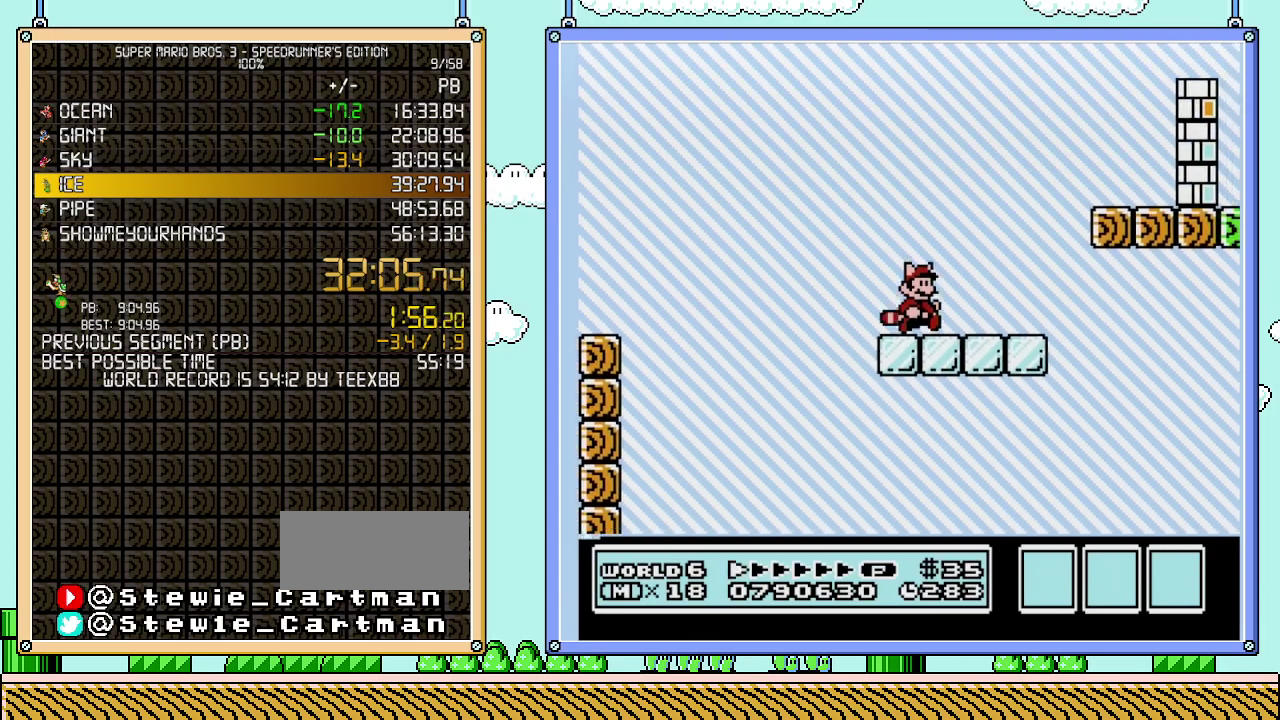
{"buttons": ["A", "B", "DPAD_RIGHT"], "events": [[117, "A", "down"]]}
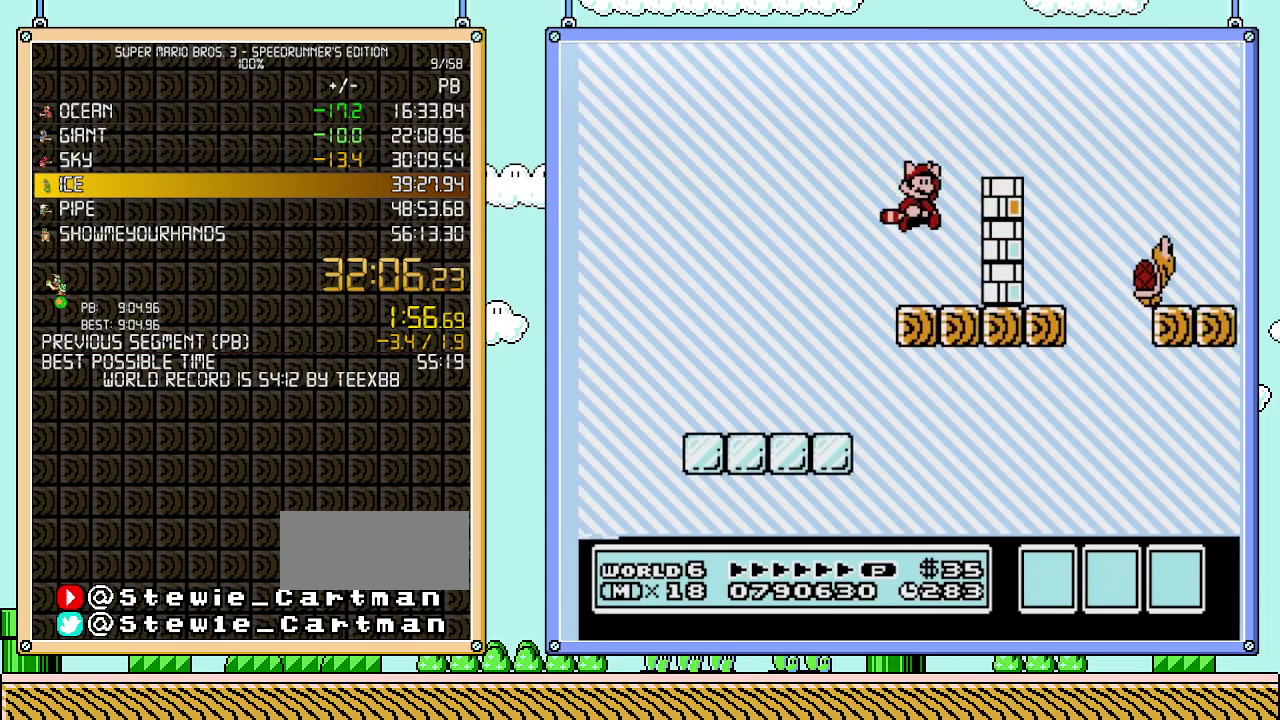
{"buttons": ["B", "DPAD_RIGHT"], "events": [[17, "A", "up"], [17, "B", "up"], [250, "B", "down"], [300, "B", "up"], [367, "B", "down"]]}
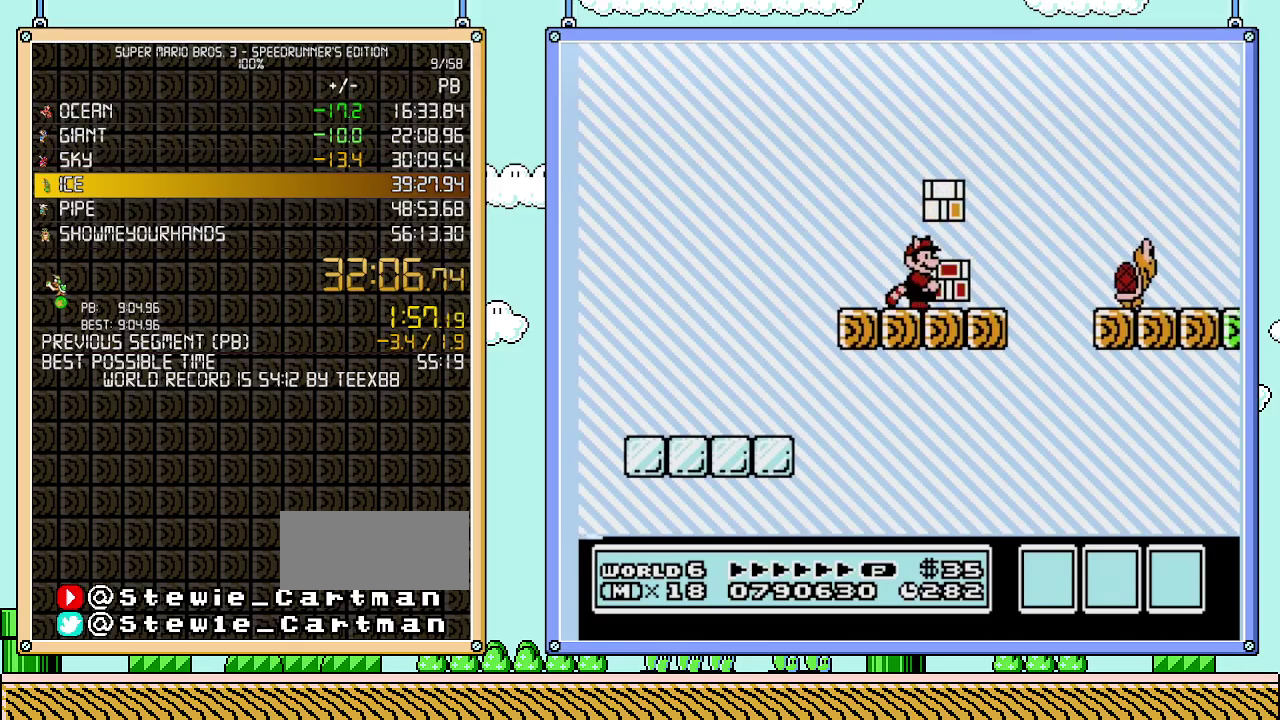
{"buttons": ["DPAD_RIGHT"], "events": [[400, "A", "down"], [467, "A", "up"], [467, "B", "up"]]}
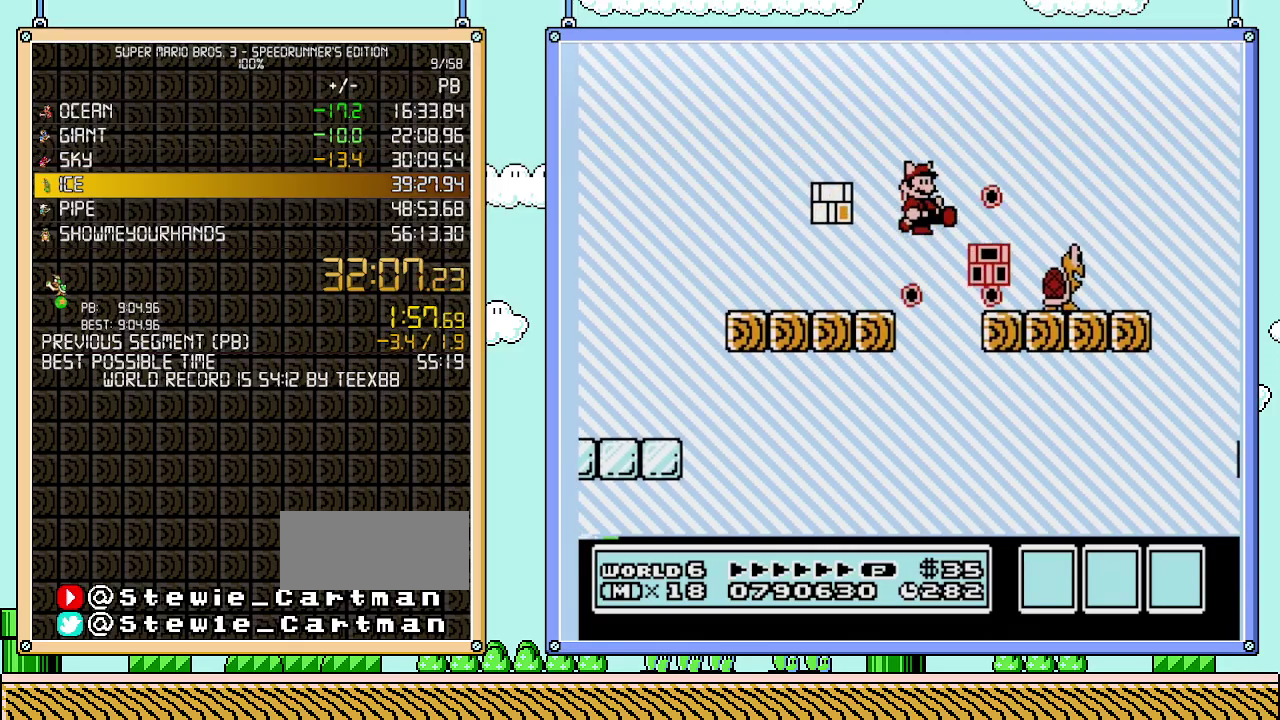
{"buttons": ["B", "DPAD_RIGHT"], "events": [[83, "B", "down"]]}